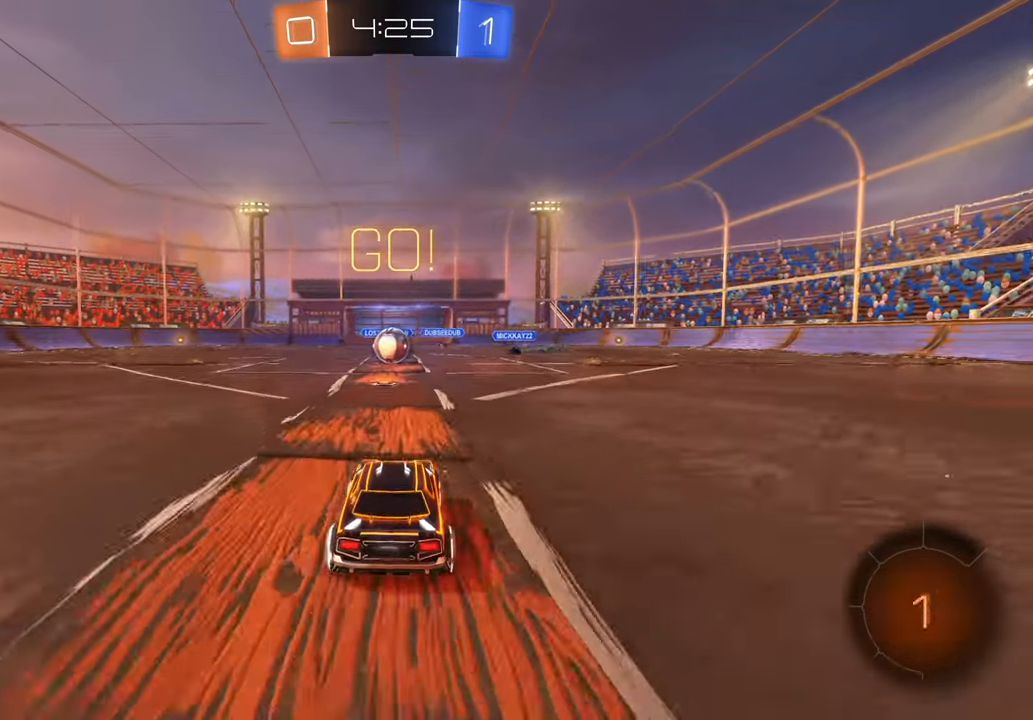
Gameplay with a controller (Xbox layout); each line is a JSON object with the inputs held at the frame after it (dt_ms = milliseconds from this image to that frame). "events" lists button and stick changes between this image and that frame as [ms after this image, input, new state], when the widget could be followed in between. Not read: L3 R1 R2 R3 Y.
{"dt_ms": 500, "buttons": ["A"], "left_stick": "up-left", "right_stick": "center", "events": [[300, "left_stick", "left"], [317, "X", "up"], [400, "left_stick", "up-left"], [500, "A", "down"]]}
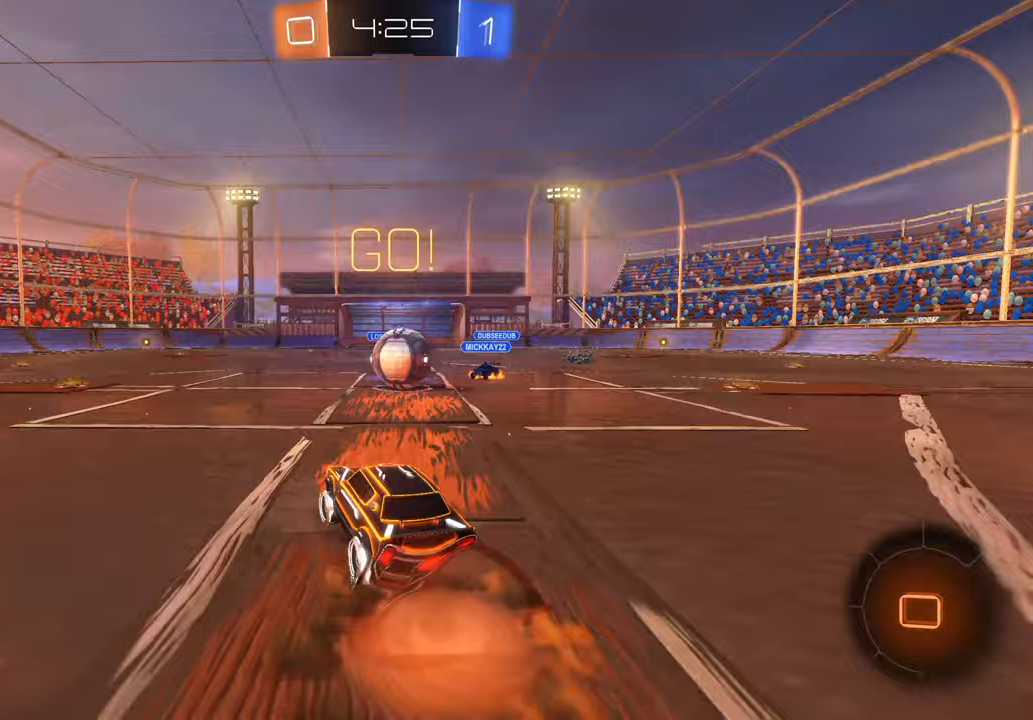
{"dt_ms": 500, "buttons": ["A"], "left_stick": "up-right", "right_stick": "center", "events": [[100, "left_stick", "up-right"], [283, "DPAD_LEFT", "down"], [333, "DPAD_LEFT", "up"]]}
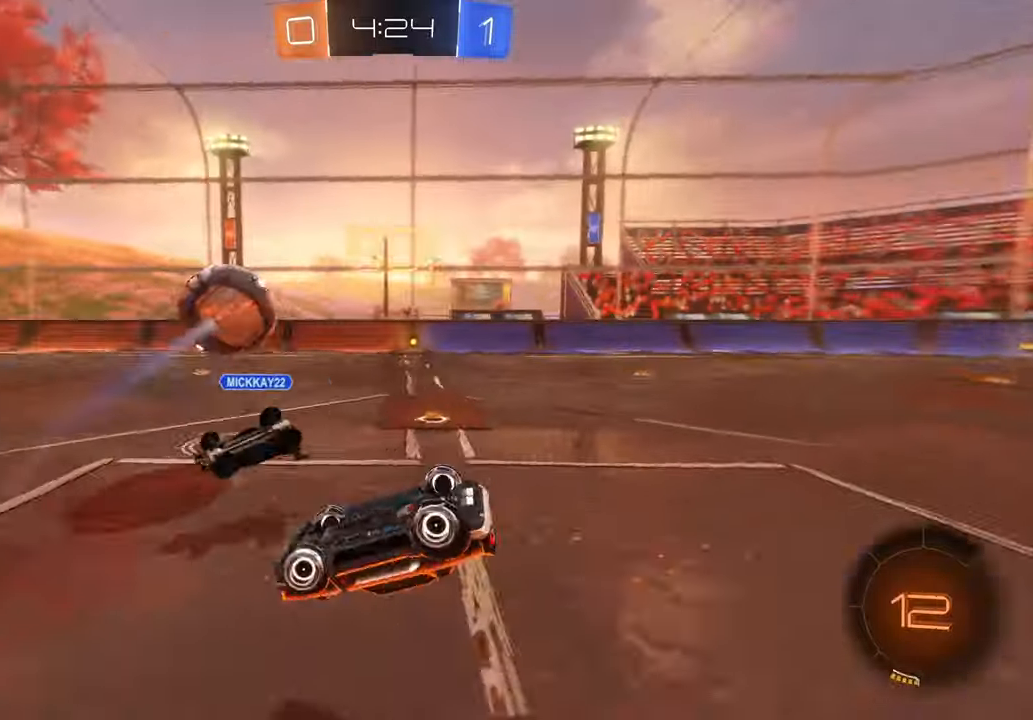
{"dt_ms": 500, "buttons": [], "left_stick": "center", "right_stick": "center", "events": [[17, "A", "up"], [117, "left_stick", "center"], [233, "left_stick", "right"], [433, "left_stick", "center"]]}
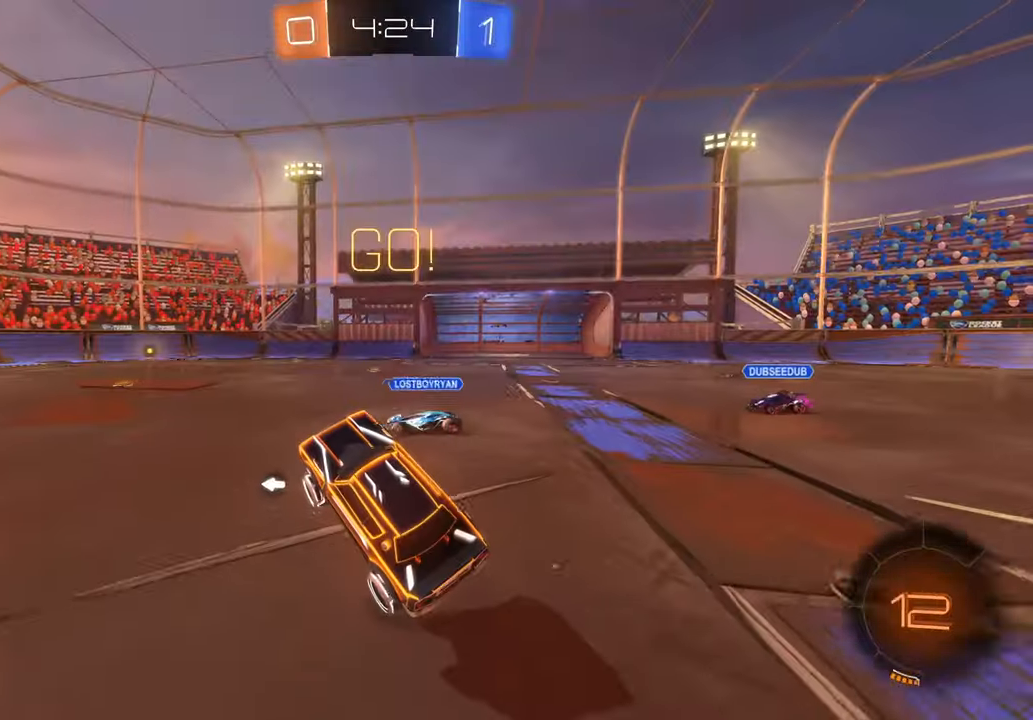
{"dt_ms": 500, "buttons": ["X"], "left_stick": "left", "right_stick": "center", "events": [[200, "left_stick", "left"], [333, "X", "down"]]}
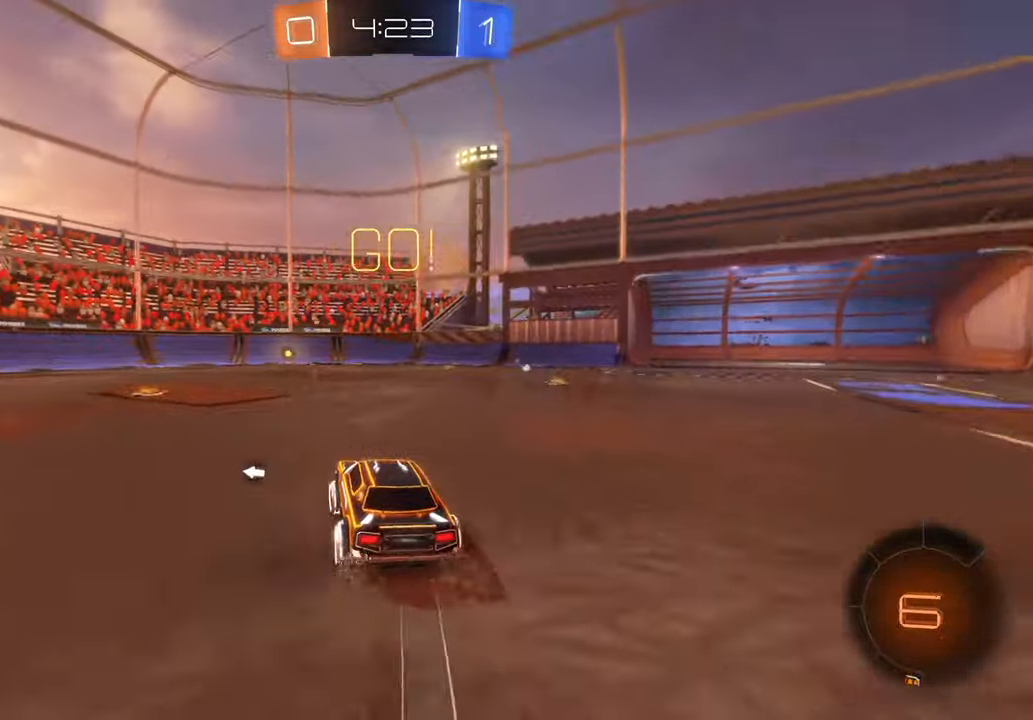
{"dt_ms": 500, "buttons": ["X"], "left_stick": "left", "right_stick": "center", "events": [[267, "left_stick", "center"], [333, "left_stick", "left"]]}
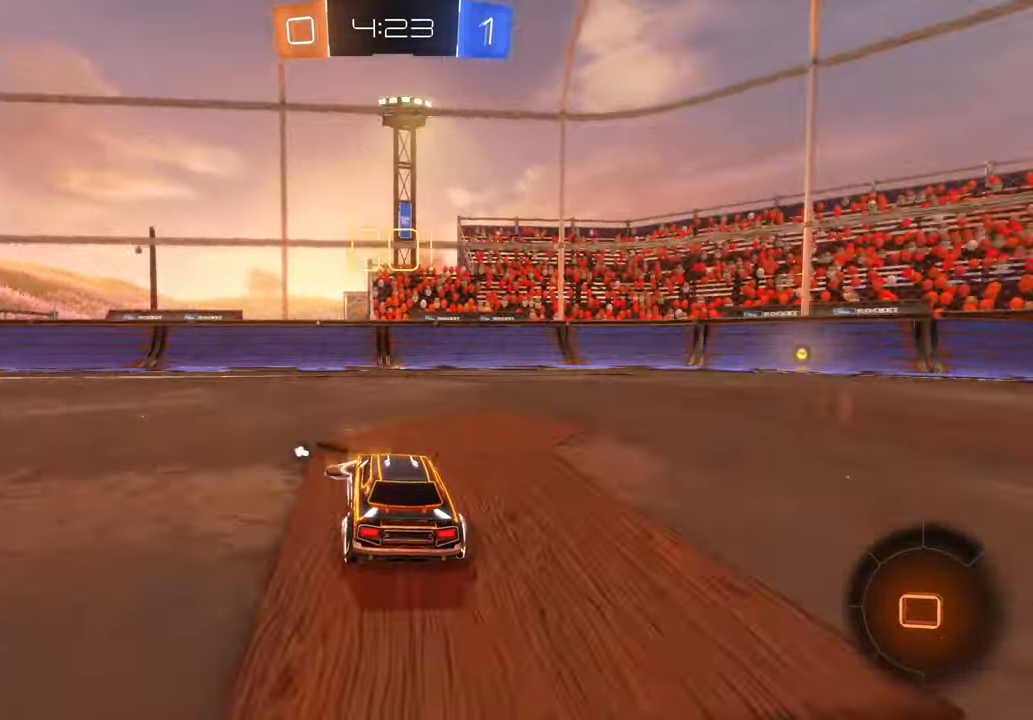
{"dt_ms": 1000, "buttons": [], "left_stick": "center", "right_stick": "center", "events": [[533, "left_stick", "center"], [867, "X", "up"]]}
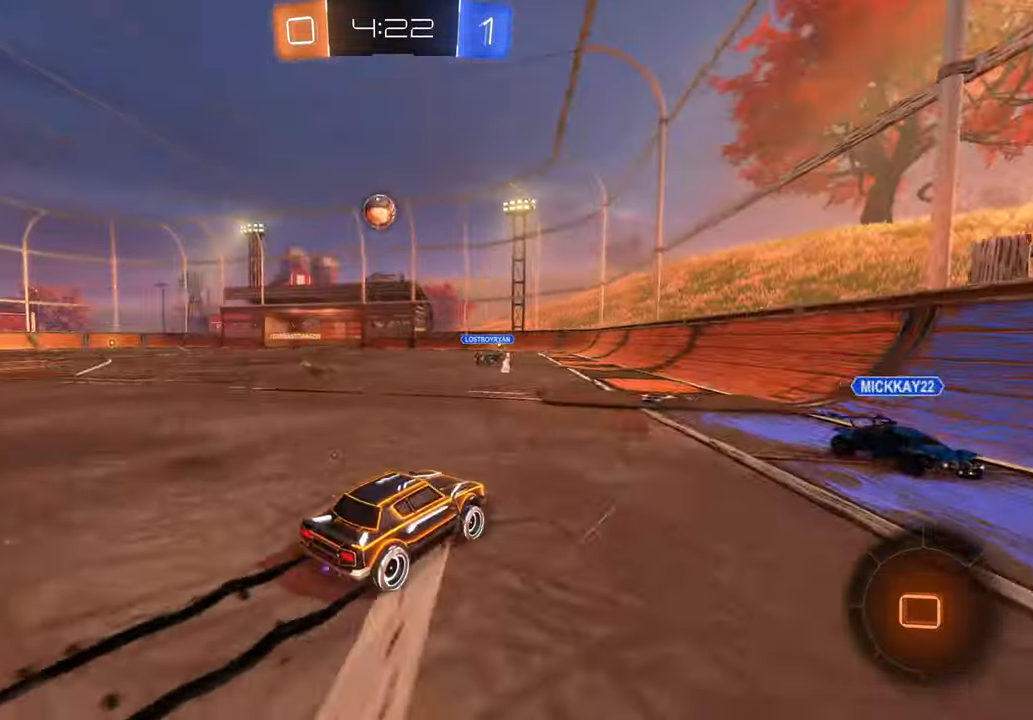
{"dt_ms": 1000, "buttons": ["A"], "left_stick": "up", "right_stick": "center"}
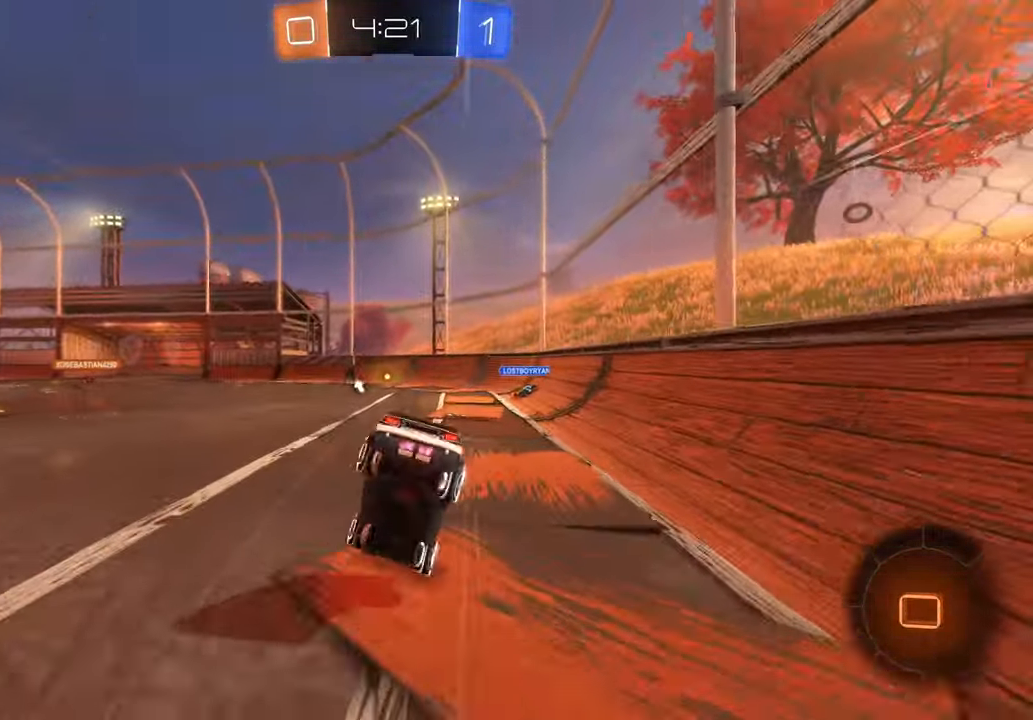
{"dt_ms": 500, "buttons": [], "left_stick": "center", "right_stick": "center", "events": [[217, "A", "up"], [383, "left_stick", "center"]]}
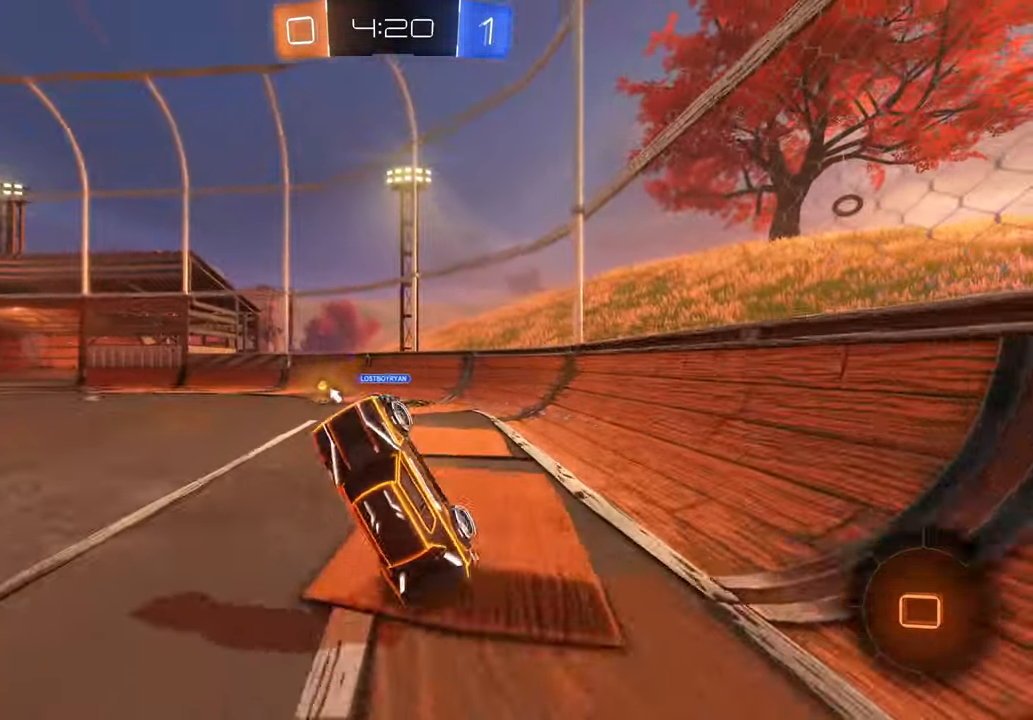
{"dt_ms": 500, "buttons": [], "left_stick": "left", "right_stick": "center", "events": [[400, "left_stick", "left"]]}
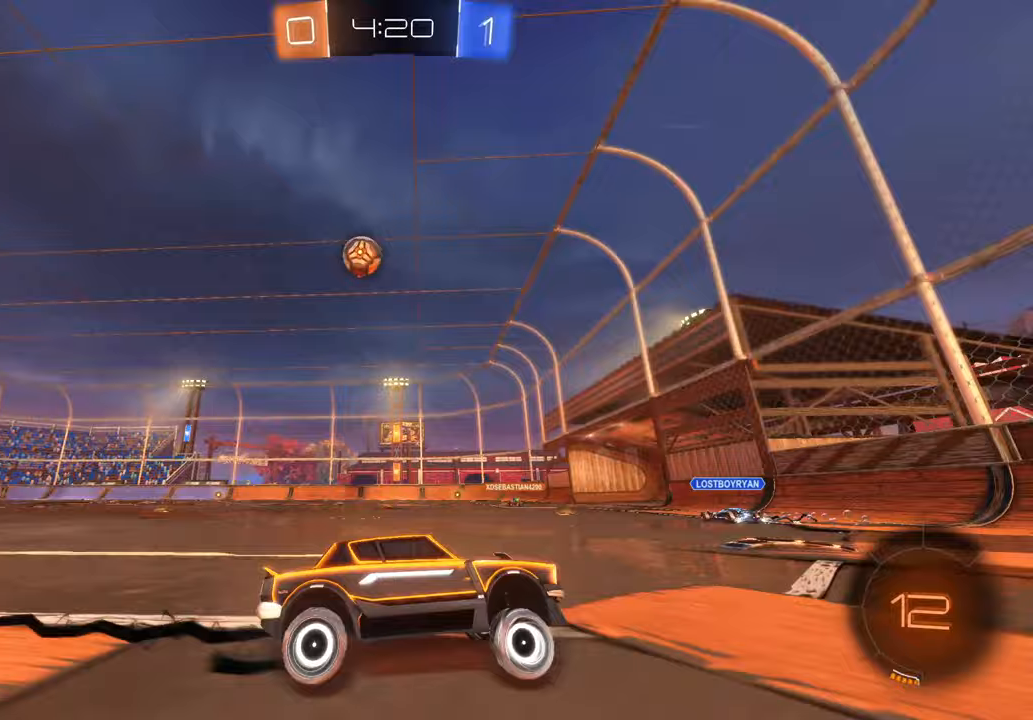
{"dt_ms": 1000, "buttons": [], "left_stick": "left", "right_stick": "center", "events": [[50, "DPAD_UP", "down"], [133, "DPAD_UP", "up"], [450, "left_stick", "right"], [867, "left_stick", "left"]]}